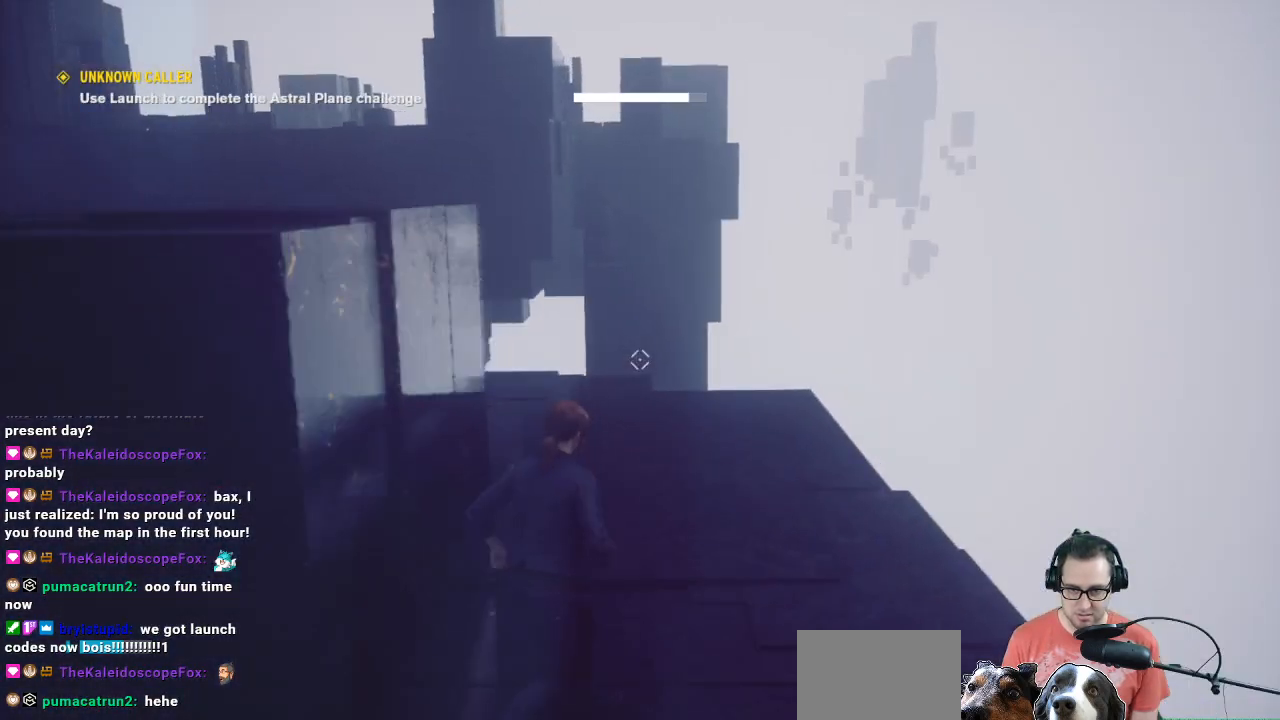
Gameplay with a controller (Xbox layout); each line is a JSON object with the inputs held at the frame after it. "events" lists button and stick changes between this image and that frame as [ms after this image, input, new state], when the widget could be followed in between.
{"buttons": [], "left_stick": "up-right", "right_stick": "center", "events": [[67, "right_stick", "left"], [200, "left_stick", "up"], [433, "left_stick", "up-right"], [433, "right_stick", "center"]]}
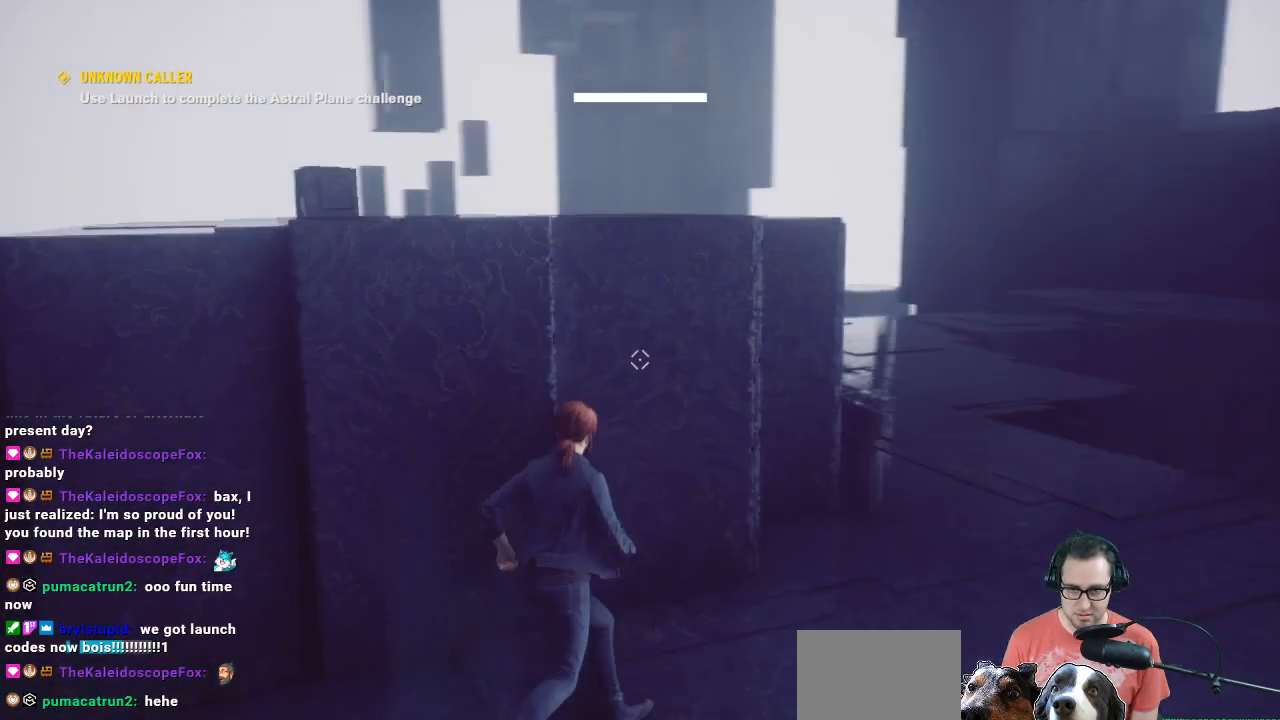
{"buttons": [], "left_stick": "up-right", "right_stick": "center", "events": []}
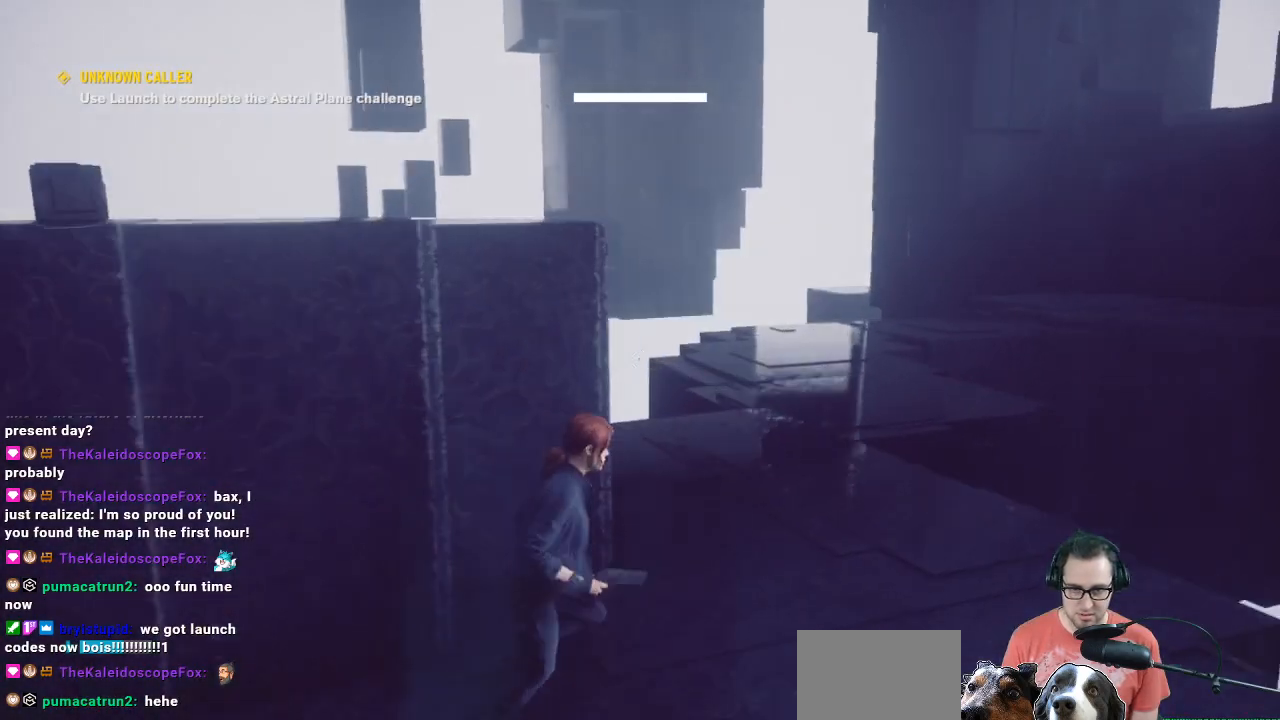
{"buttons": [], "left_stick": "up", "right_stick": "right", "events": [[67, "left_stick", "up"], [433, "right_stick", "right"]]}
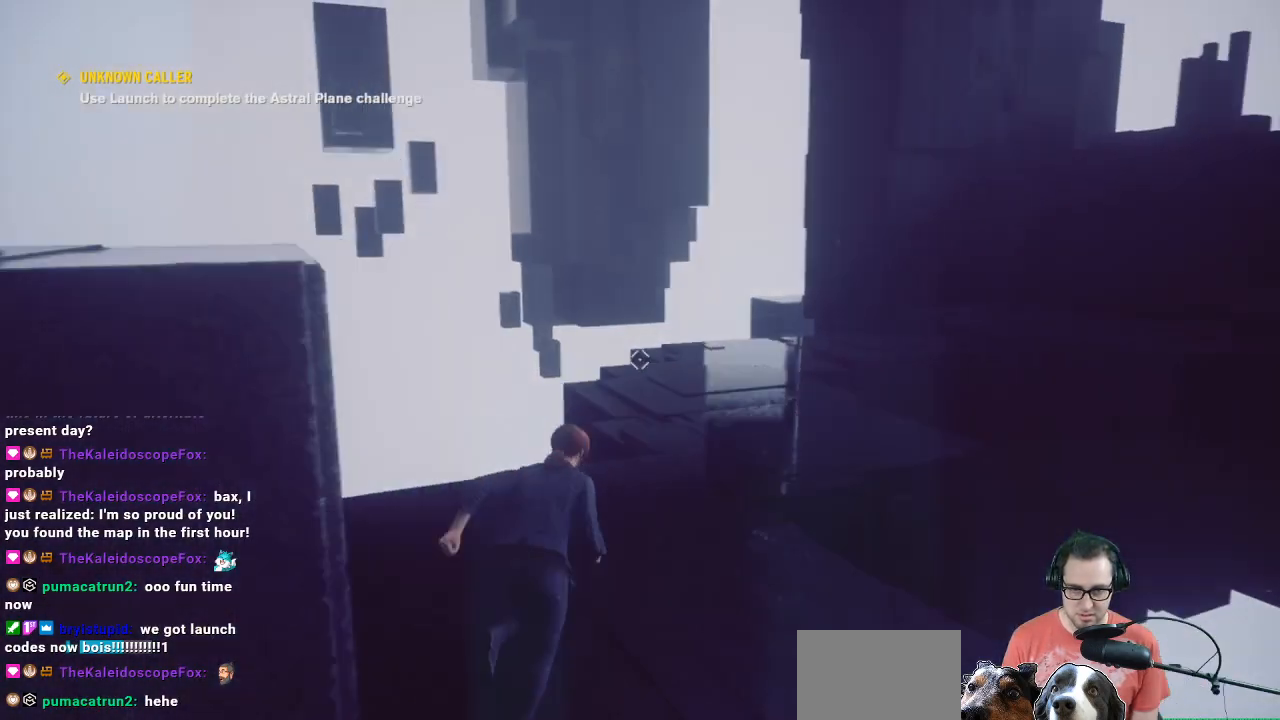
{"buttons": [], "left_stick": "up", "right_stick": "center", "events": [[133, "right_stick", "center"]]}
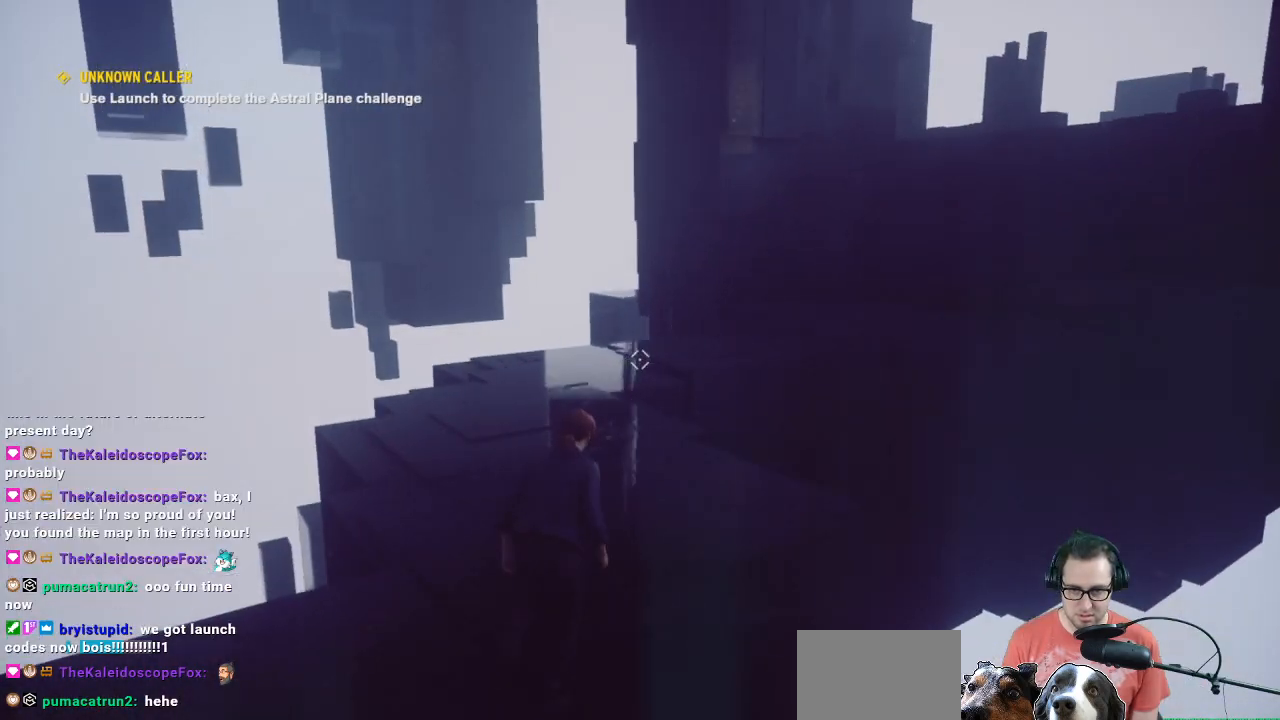
{"buttons": [], "left_stick": "up", "right_stick": "center", "events": []}
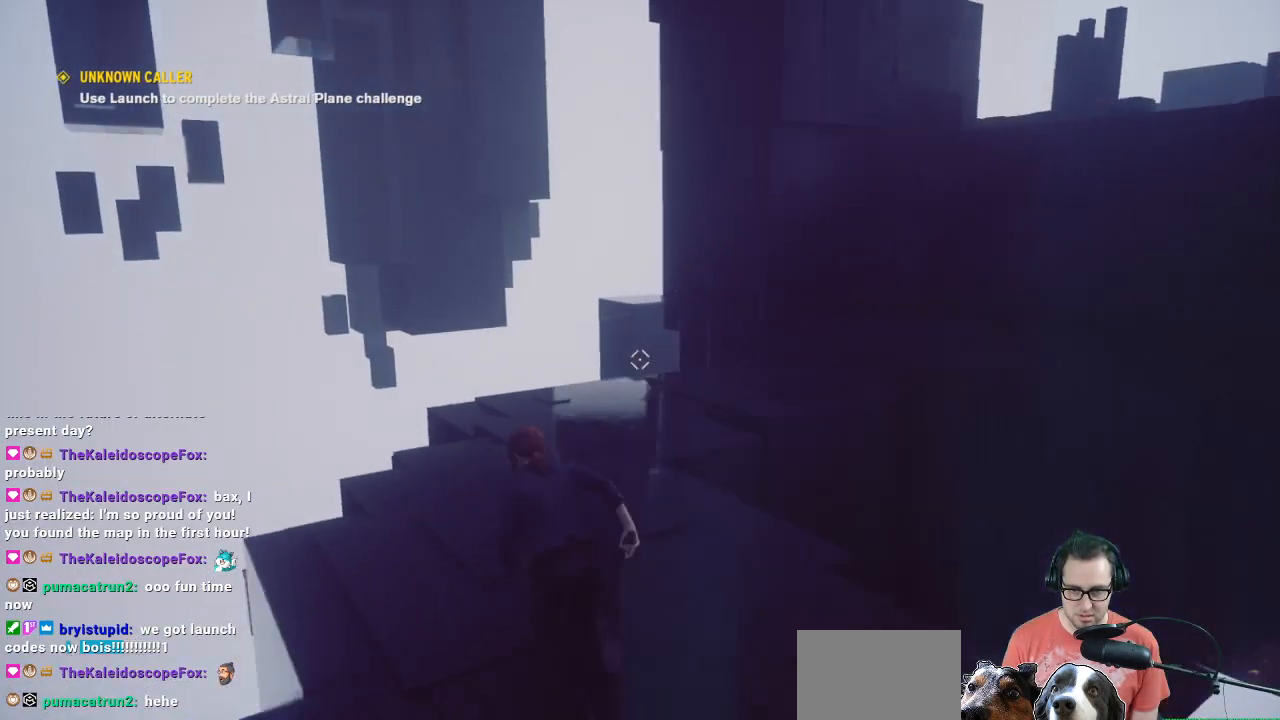
{"buttons": [], "left_stick": "up", "right_stick": "center", "events": [[167, "right_stick", "right"], [400, "right_stick", "center"]]}
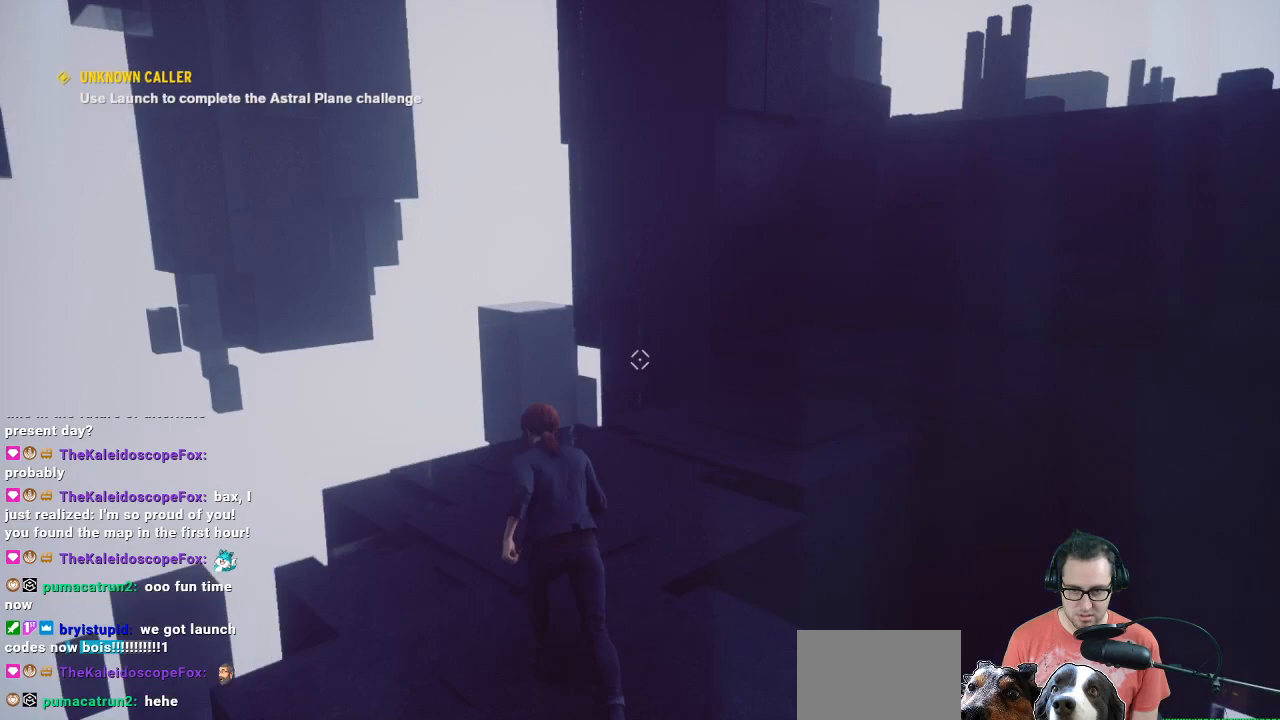
{"buttons": [], "left_stick": "up", "right_stick": "center", "events": [[33, "right_stick", "right"], [467, "right_stick", "center"]]}
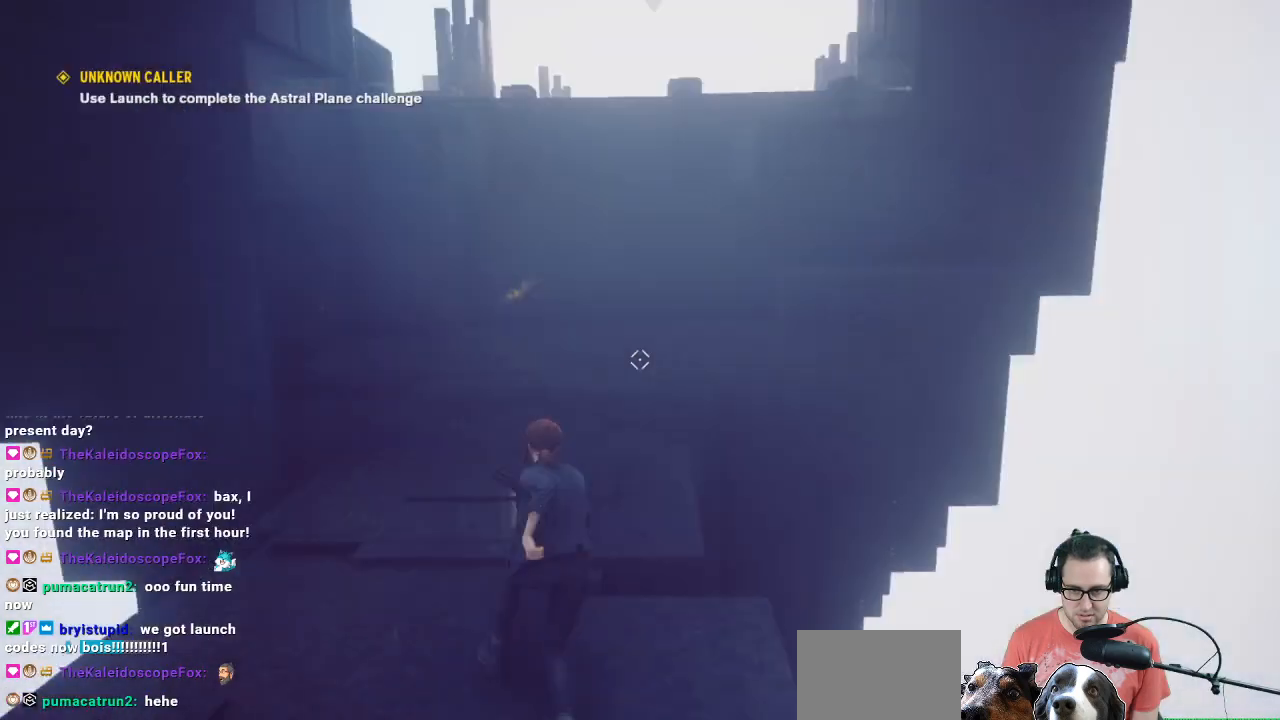
{"buttons": [], "left_stick": "up", "right_stick": "center", "events": []}
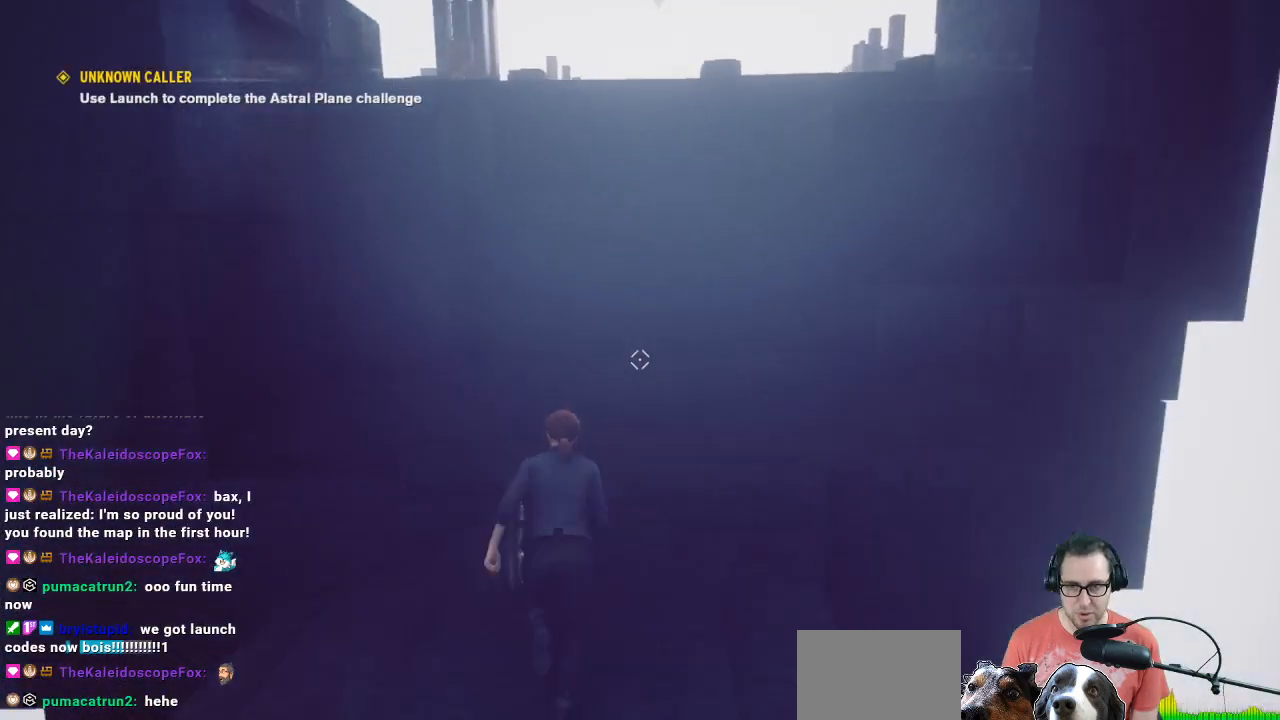
{"buttons": [], "left_stick": "up", "right_stick": "right", "events": [[267, "right_stick", "right"]]}
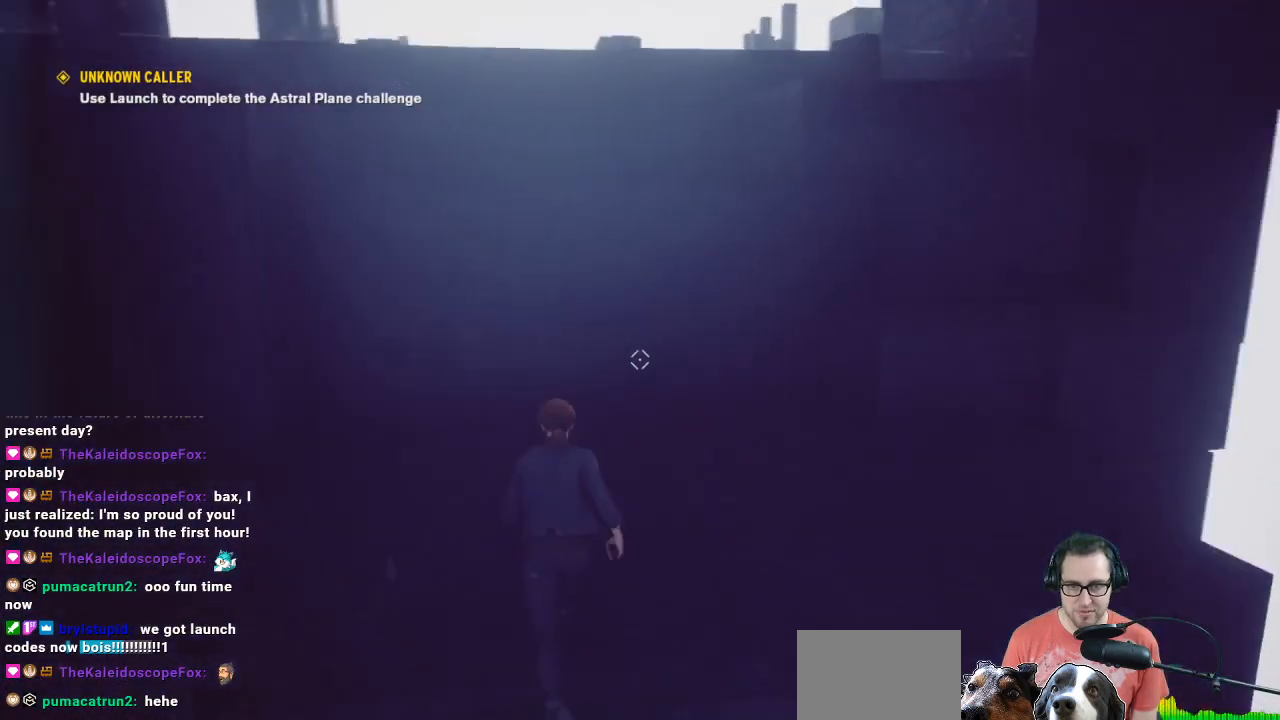
{"buttons": [], "left_stick": "up", "right_stick": "left", "events": [[100, "right_stick", "center"], [467, "right_stick", "left"]]}
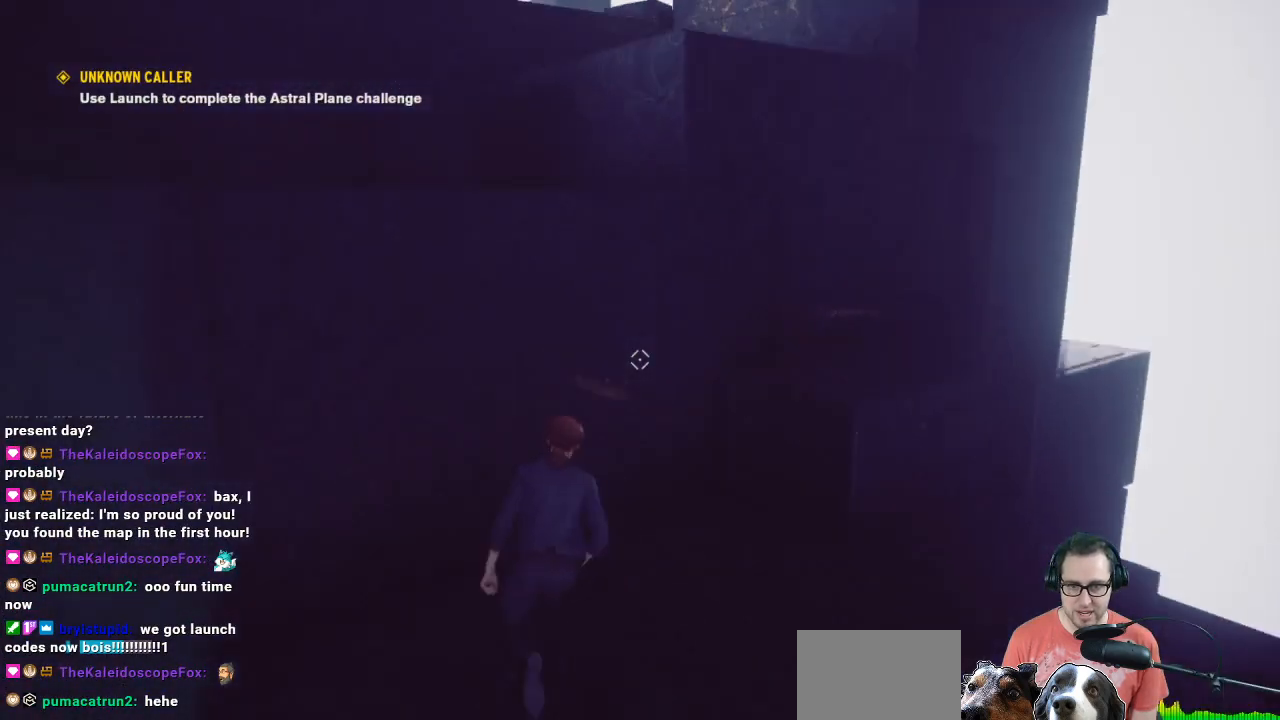
{"buttons": ["A"], "left_stick": "up-left", "right_stick": "center", "events": [[100, "left_stick", "up-left"], [200, "A", "down"], [200, "right_stick", "center"]]}
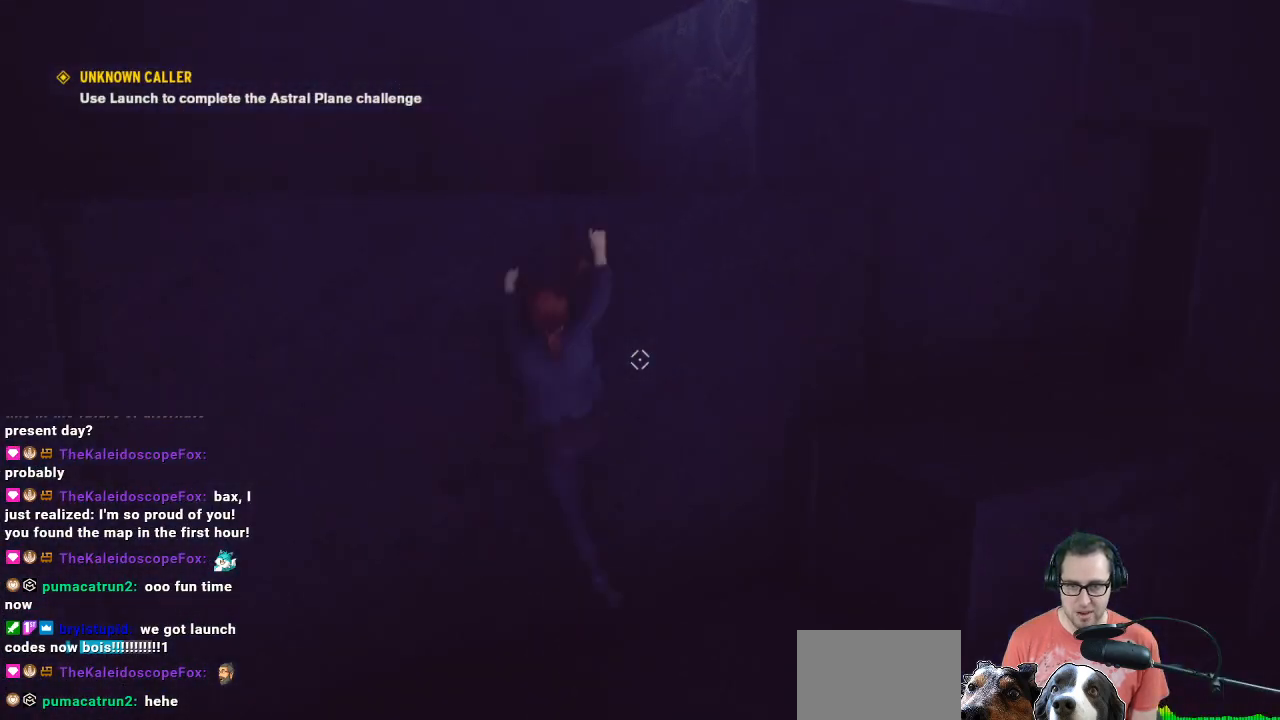
{"buttons": [], "left_stick": "up-left", "right_stick": "center", "events": [[500, "A", "up"]]}
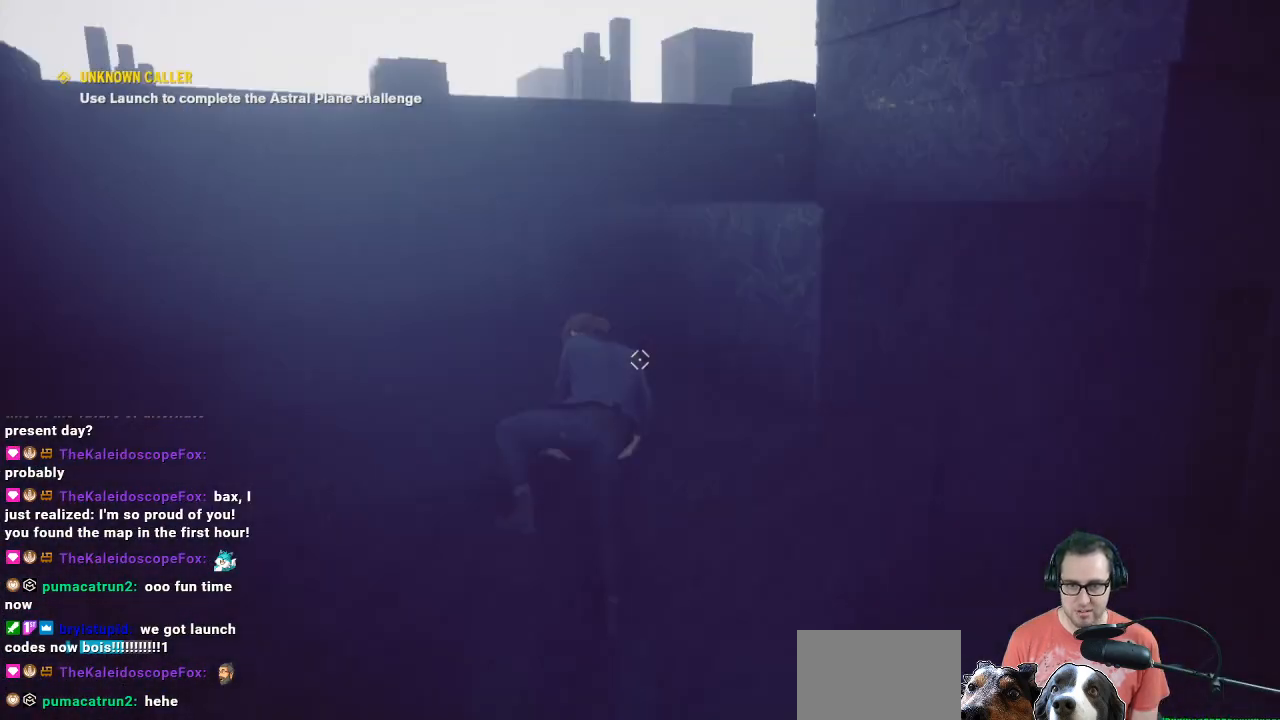
{"buttons": [], "left_stick": "up-left", "right_stick": "center", "events": [[167, "right_stick", "left"], [400, "right_stick", "center"]]}
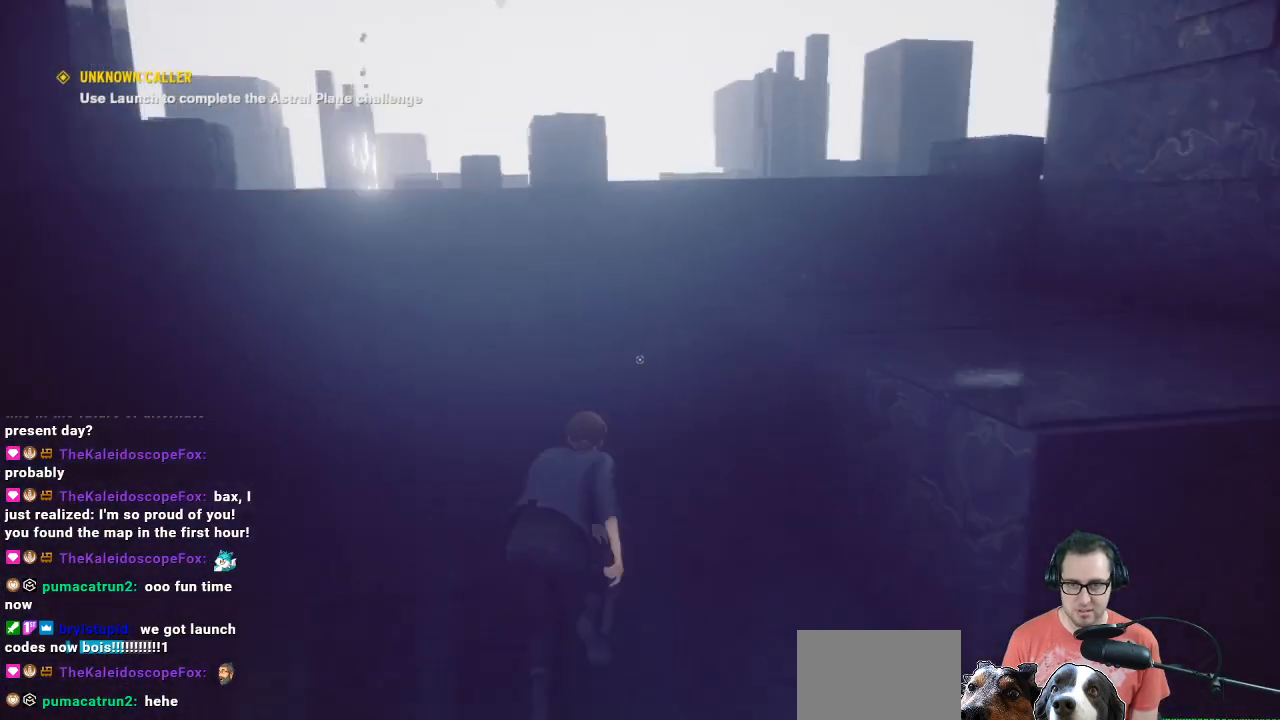
{"buttons": ["A"], "left_stick": "up-left", "right_stick": "center", "events": [[233, "A", "down"]]}
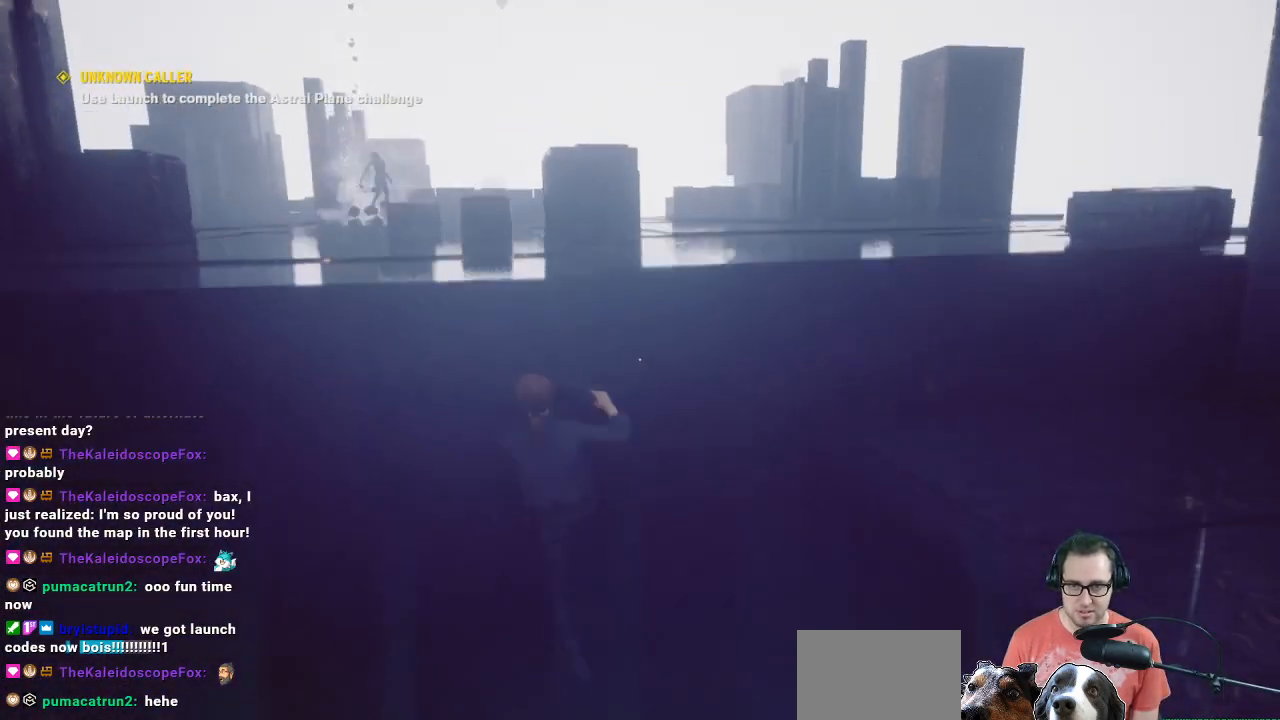
{"buttons": [], "left_stick": "up-left", "right_stick": "center", "events": [[367, "A", "up"]]}
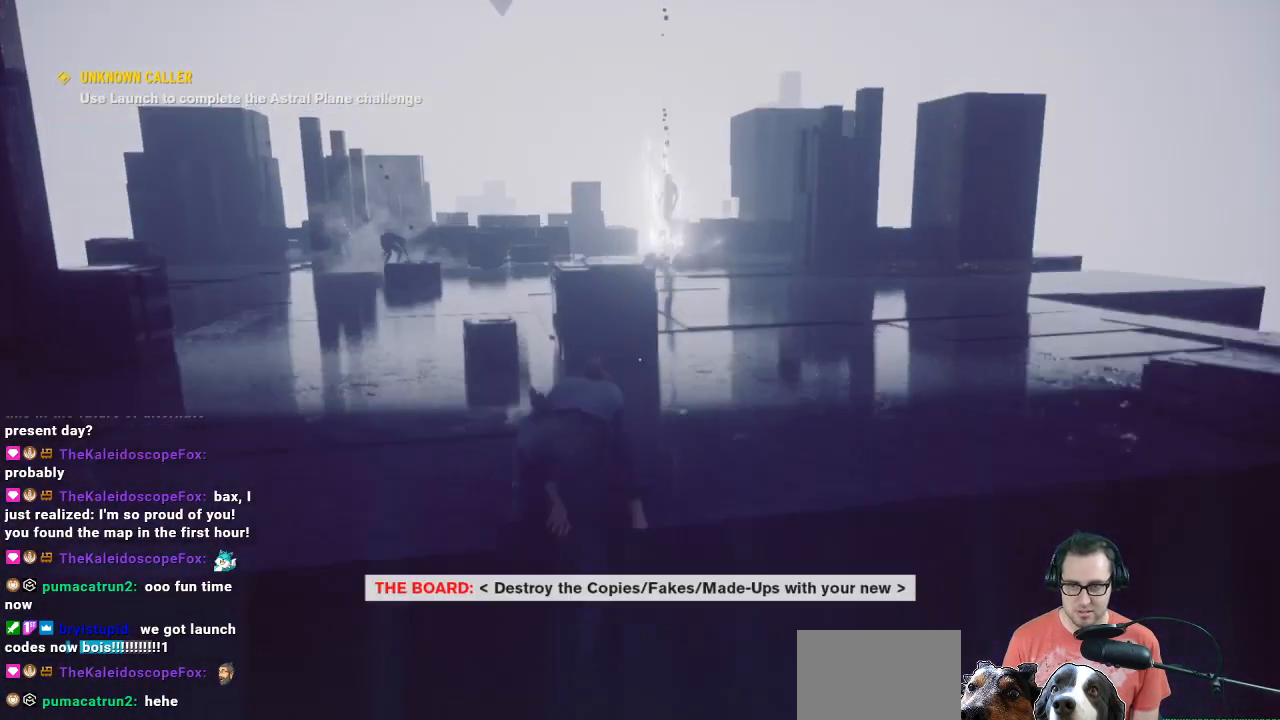
{"buttons": ["R1"], "left_stick": "center", "right_stick": "center", "events": [[67, "right_stick", "left"], [233, "left_stick", "center"], [300, "R1", "down"], [300, "right_stick", "center"]]}
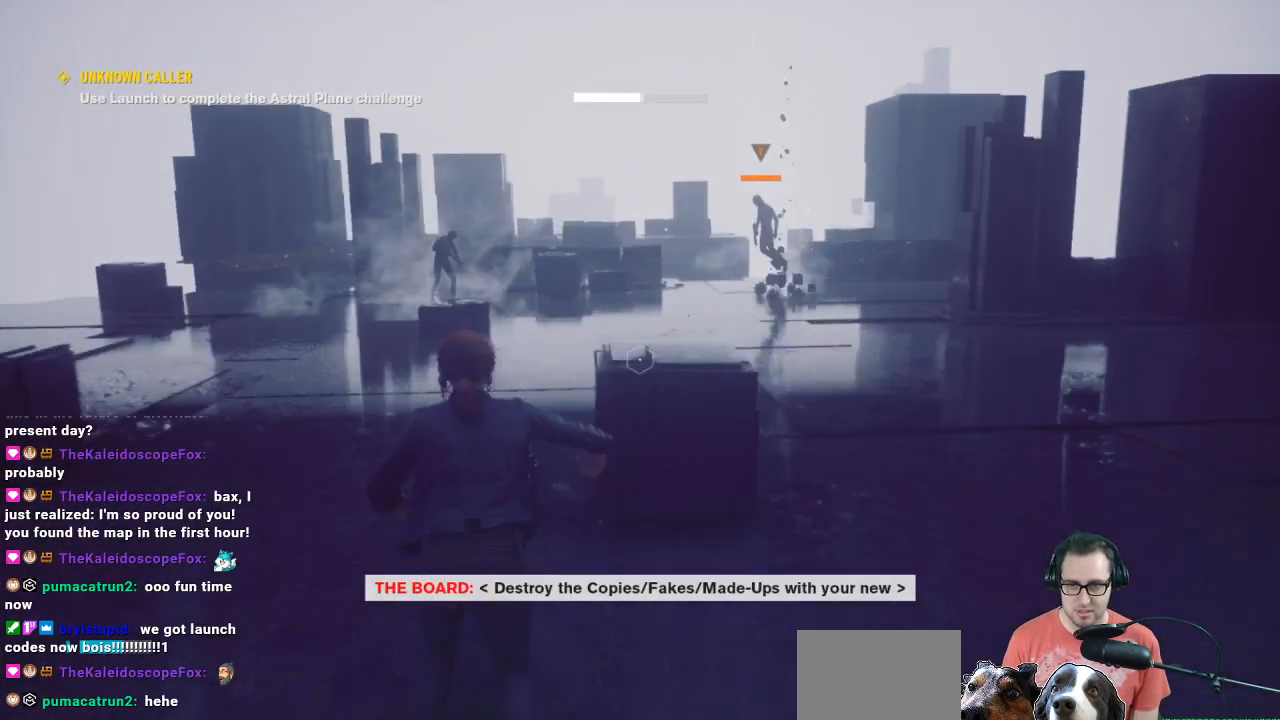
{"buttons": ["R1"], "left_stick": "up", "right_stick": "up-right", "events": [[333, "left_stick", "up-right"], [333, "right_stick", "up-right"], [500, "left_stick", "up"]]}
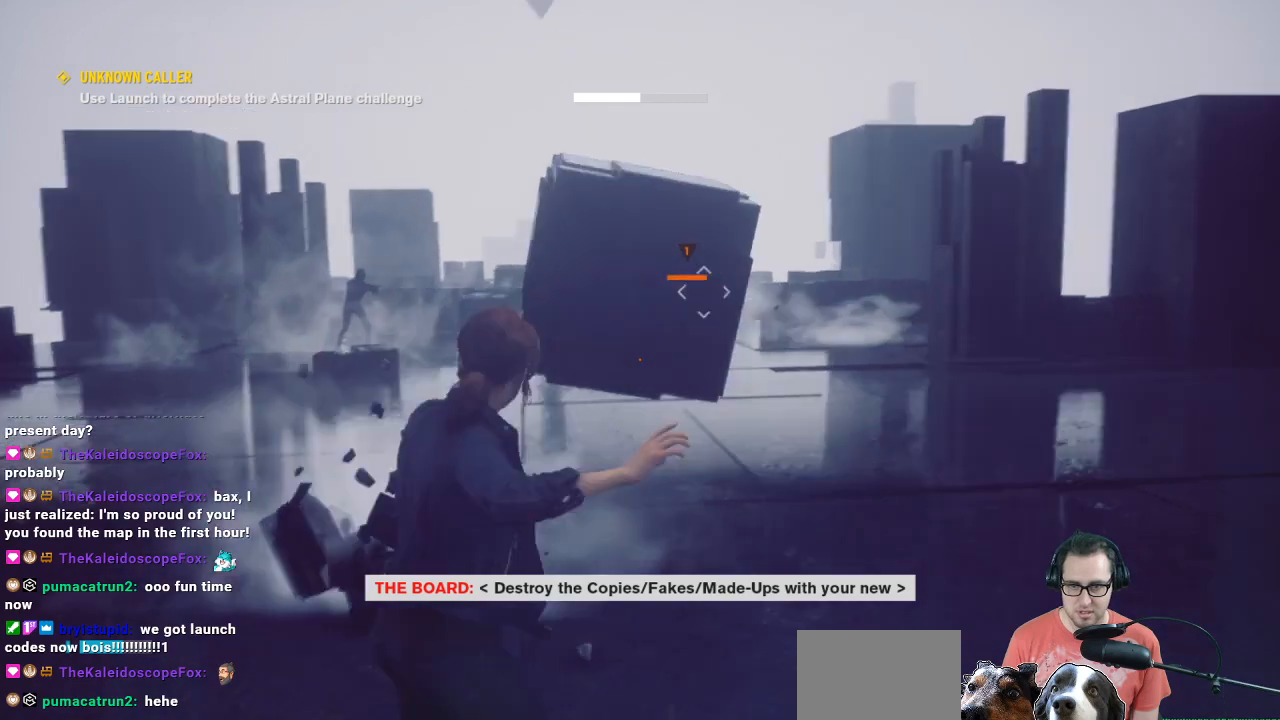
{"buttons": ["R1"], "left_stick": "up", "right_stick": "left", "events": [[133, "right_stick", "center"], [500, "right_stick", "left"]]}
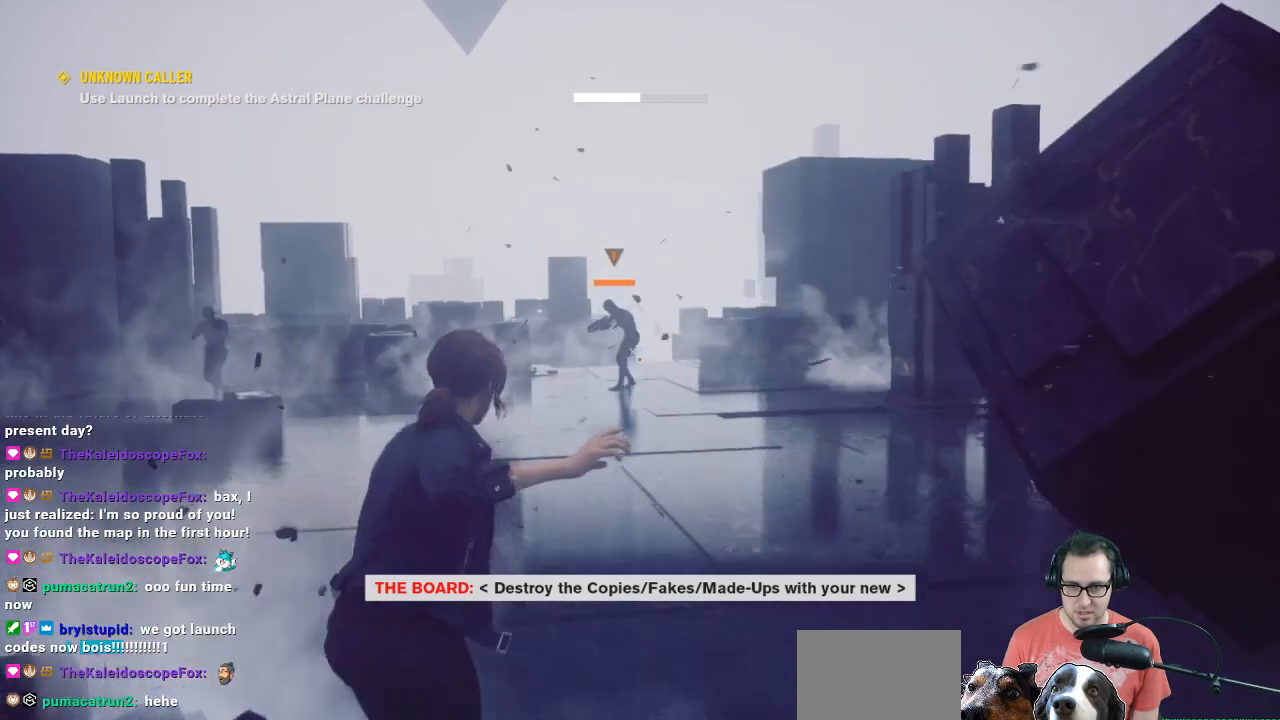
{"buttons": [], "left_stick": "down-right", "right_stick": "center", "events": [[133, "R1", "up"], [133, "right_stick", "center"], [267, "left_stick", "center"], [433, "left_stick", "down-right"]]}
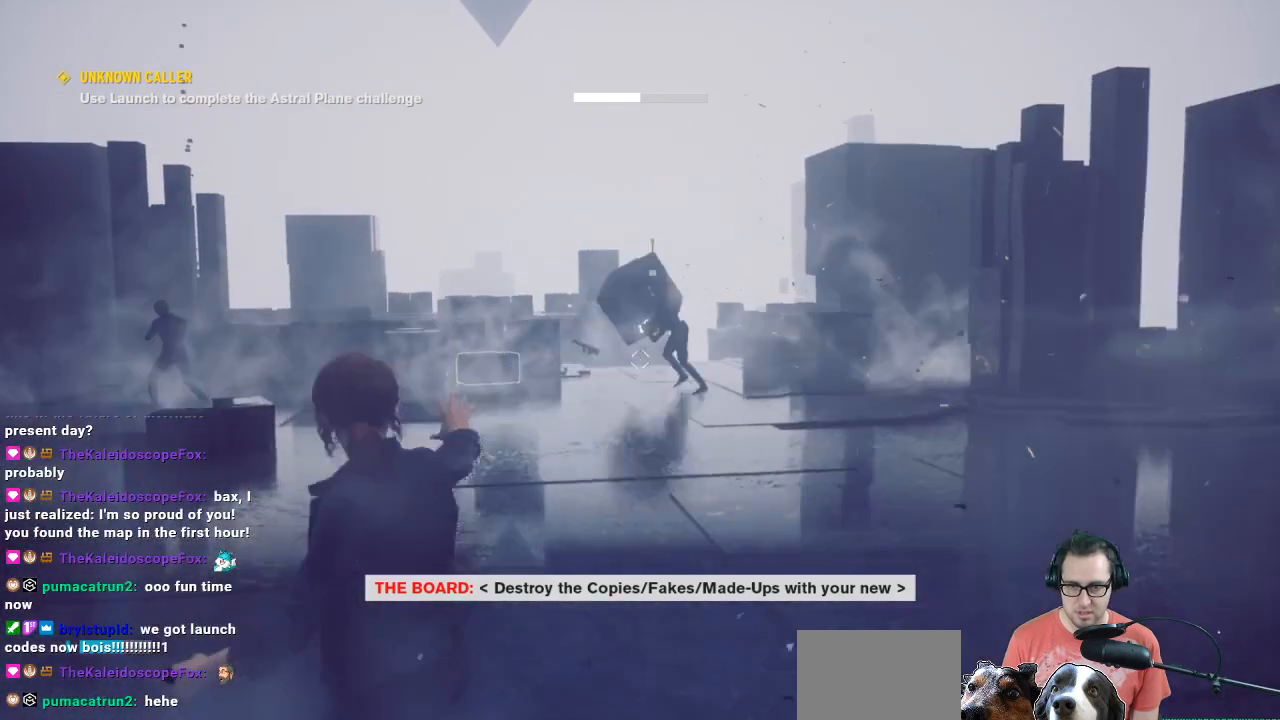
{"buttons": [], "left_stick": "down", "right_stick": "left", "events": [[133, "left_stick", "down"], [433, "right_stick", "left"]]}
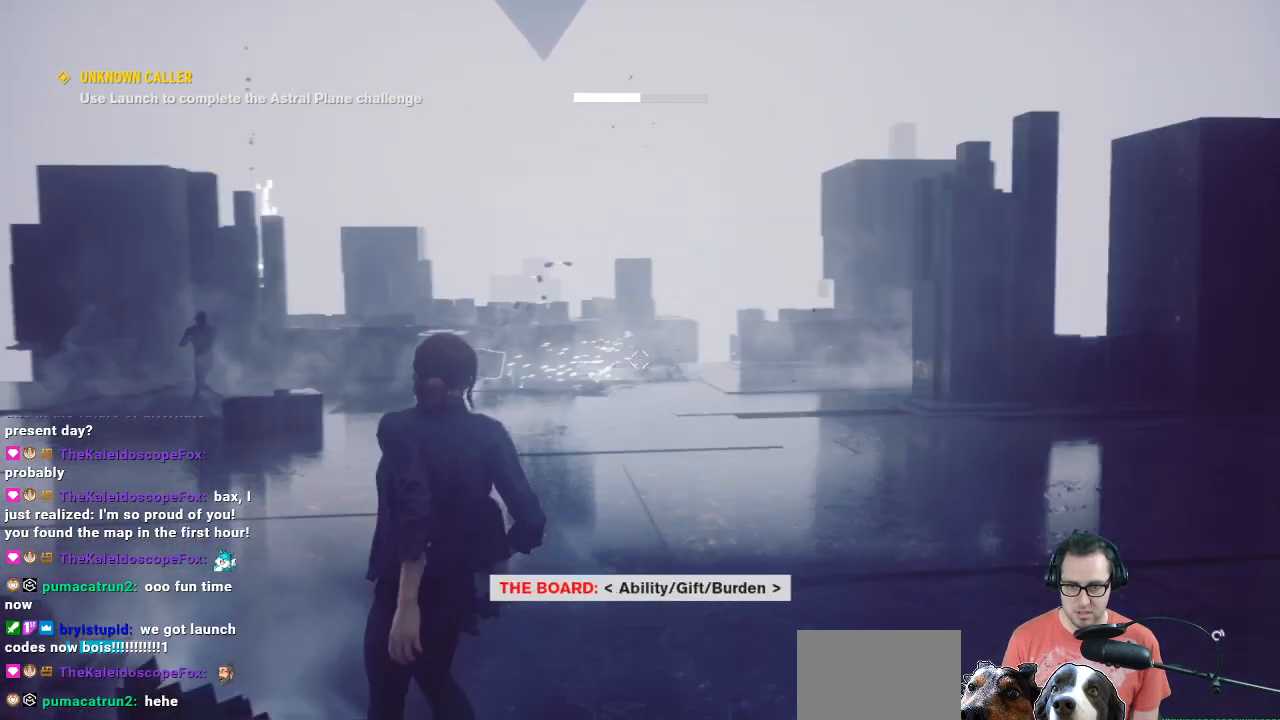
{"buttons": [], "left_stick": "up", "right_stick": "right", "events": [[100, "left_stick", "down-left"], [300, "right_stick", "down-left"], [400, "left_stick", "up"], [400, "right_stick", "right"]]}
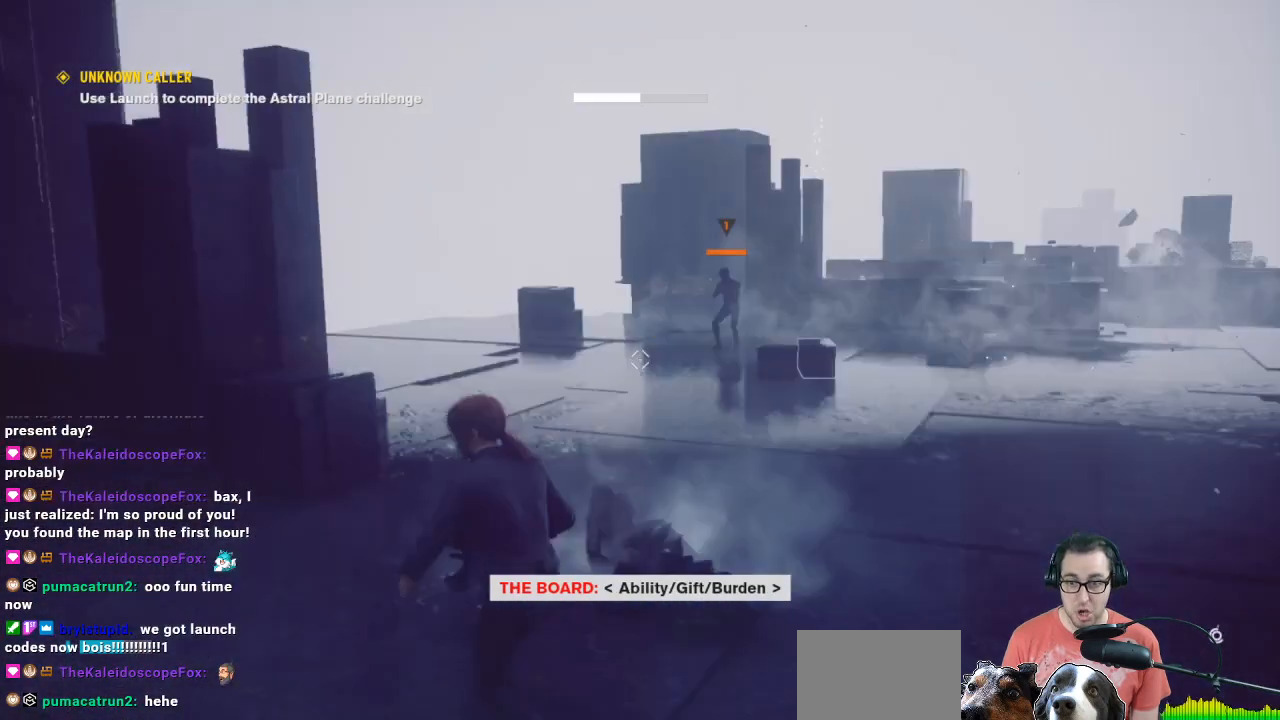
{"buttons": ["R1"], "left_stick": "center", "right_stick": "left", "events": [[67, "left_stick", "up-right"], [200, "R1", "down"], [233, "right_stick", "center"], [500, "left_stick", "center"], [500, "right_stick", "left"]]}
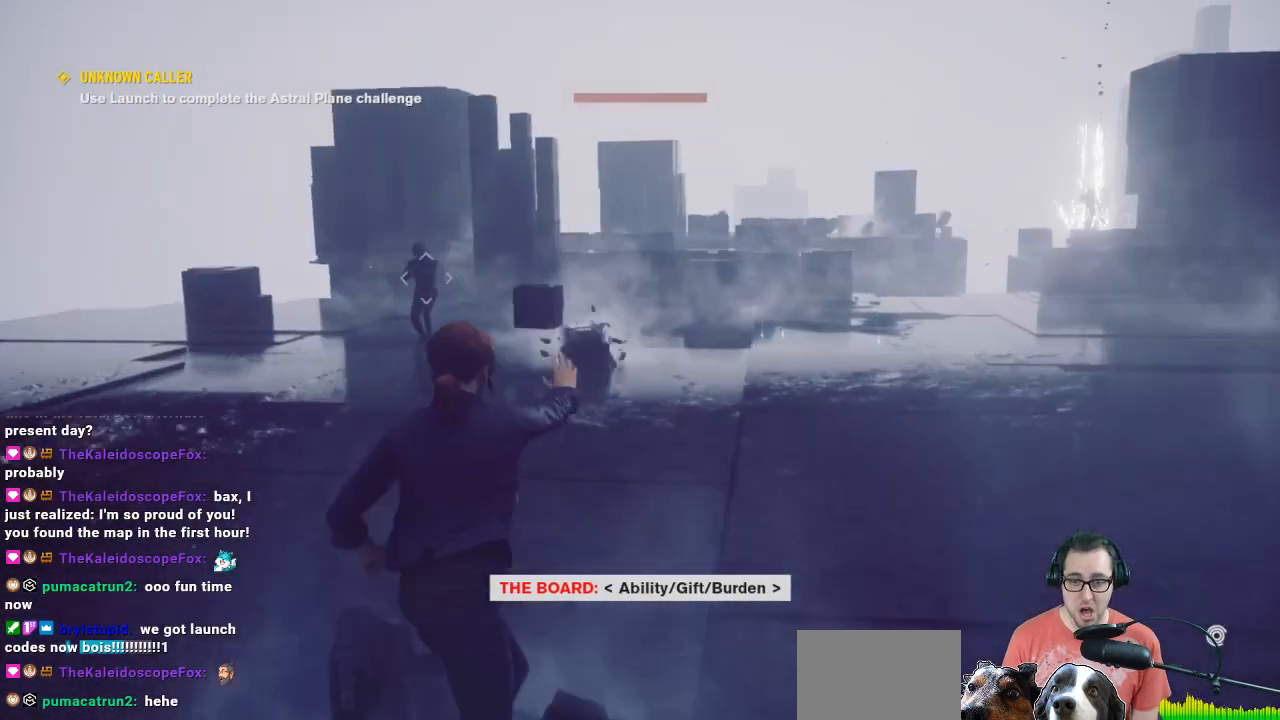
{"buttons": ["R1"], "left_stick": "up-left", "right_stick": "center", "events": [[100, "left_stick", "down-left"], [167, "right_stick", "up-left"], [300, "right_stick", "center"], [367, "left_stick", "up-left"]]}
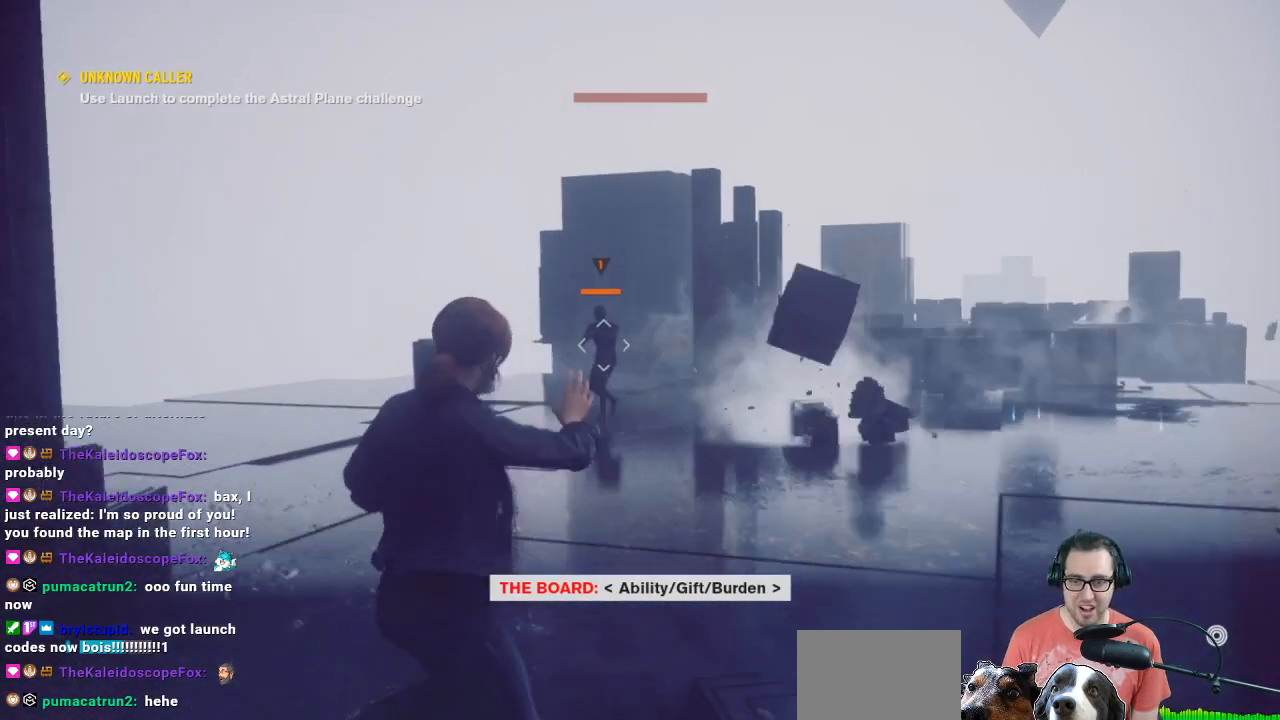
{"buttons": ["R1"], "left_stick": "up-left", "right_stick": "center", "events": [[67, "right_stick", "up-left"], [267, "right_stick", "center"]]}
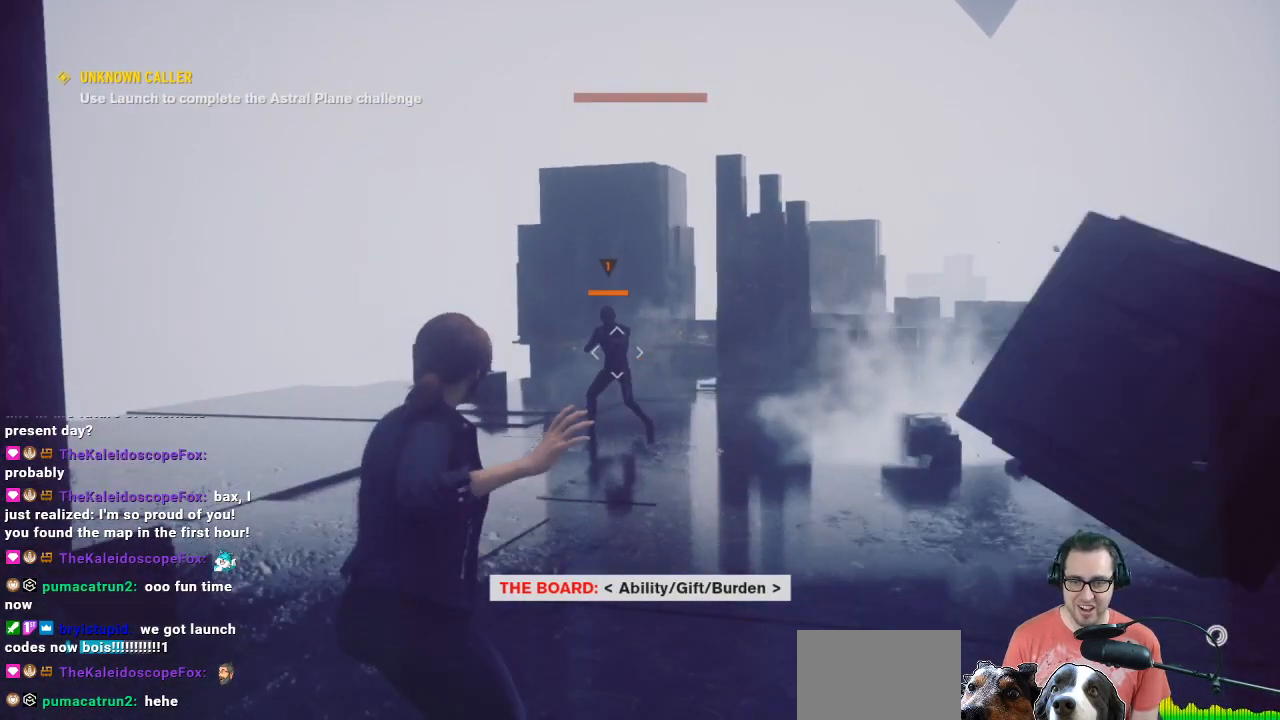
{"buttons": [], "left_stick": "right", "right_stick": "center", "events": [[67, "R1", "up"], [333, "left_stick", "up-right"], [467, "left_stick", "right"]]}
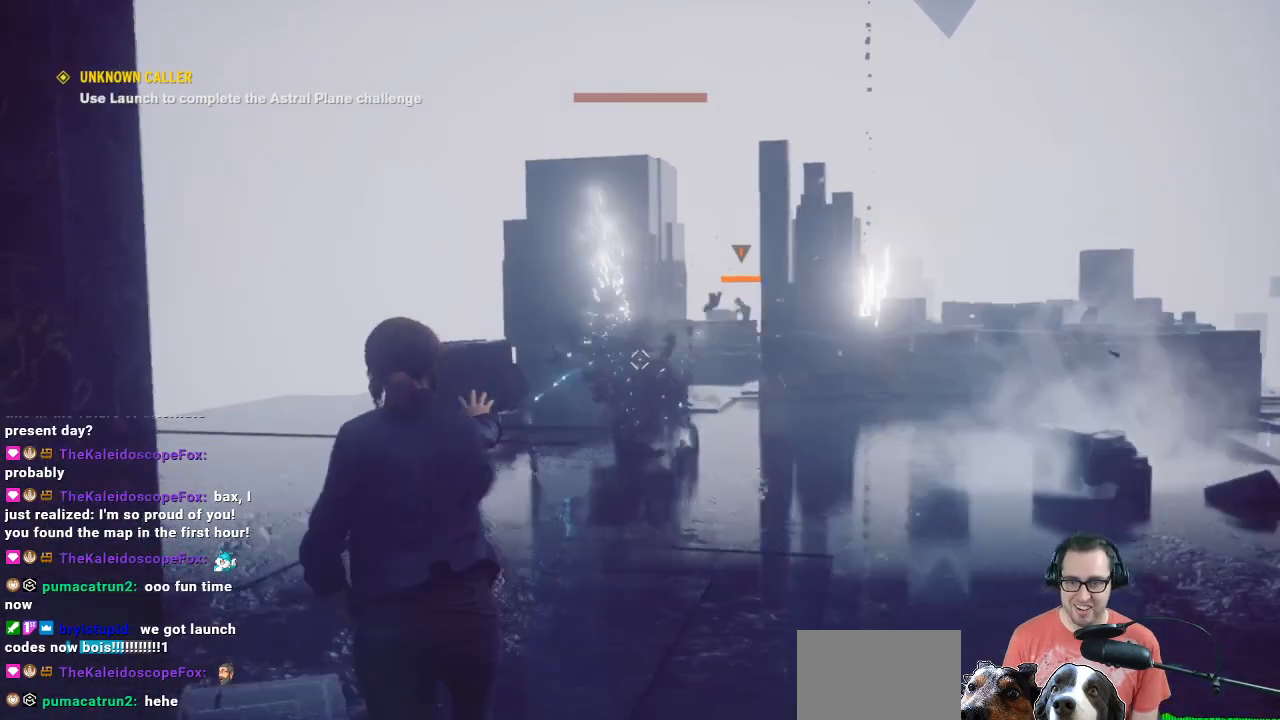
{"buttons": [], "left_stick": "right", "right_stick": "down-right", "events": [[333, "right_stick", "right"], [500, "right_stick", "down-right"]]}
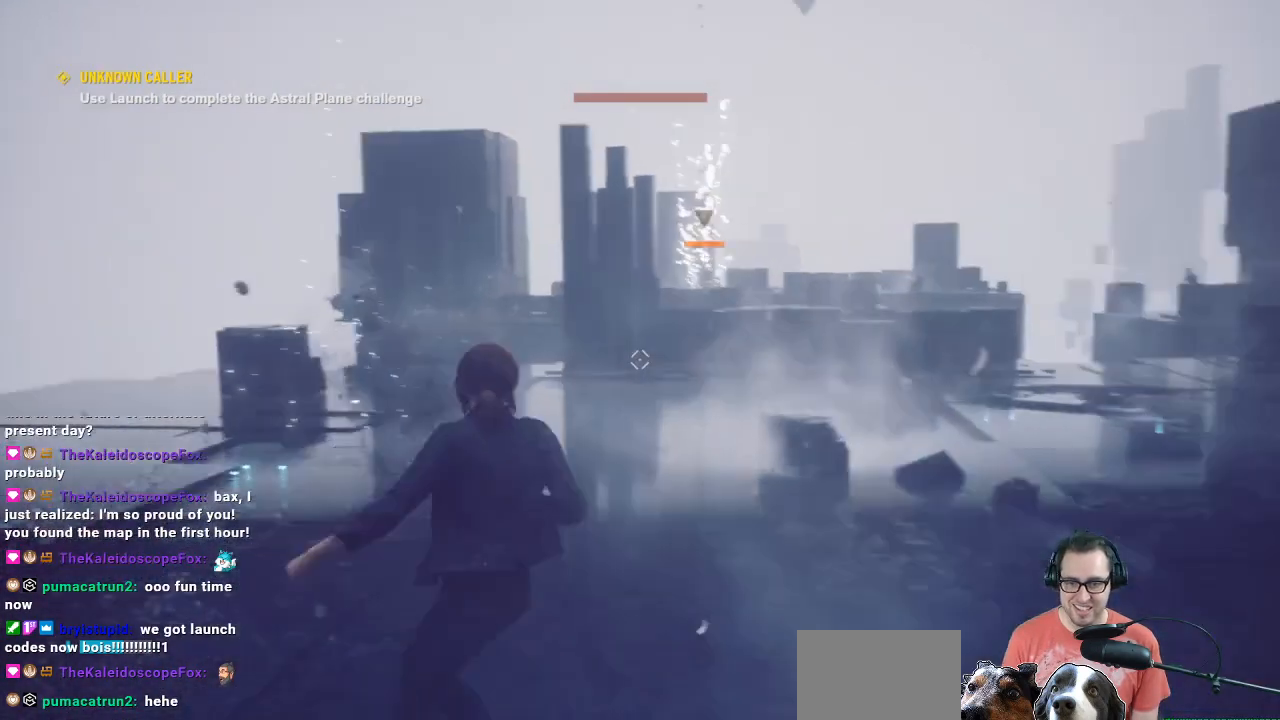
{"buttons": ["R1"], "left_stick": "center", "right_stick": "center", "events": [[33, "left_stick", "up"], [33, "right_stick", "down"], [100, "R1", "down"], [167, "right_stick", "center"], [267, "left_stick", "up-right"], [367, "left_stick", "center"]]}
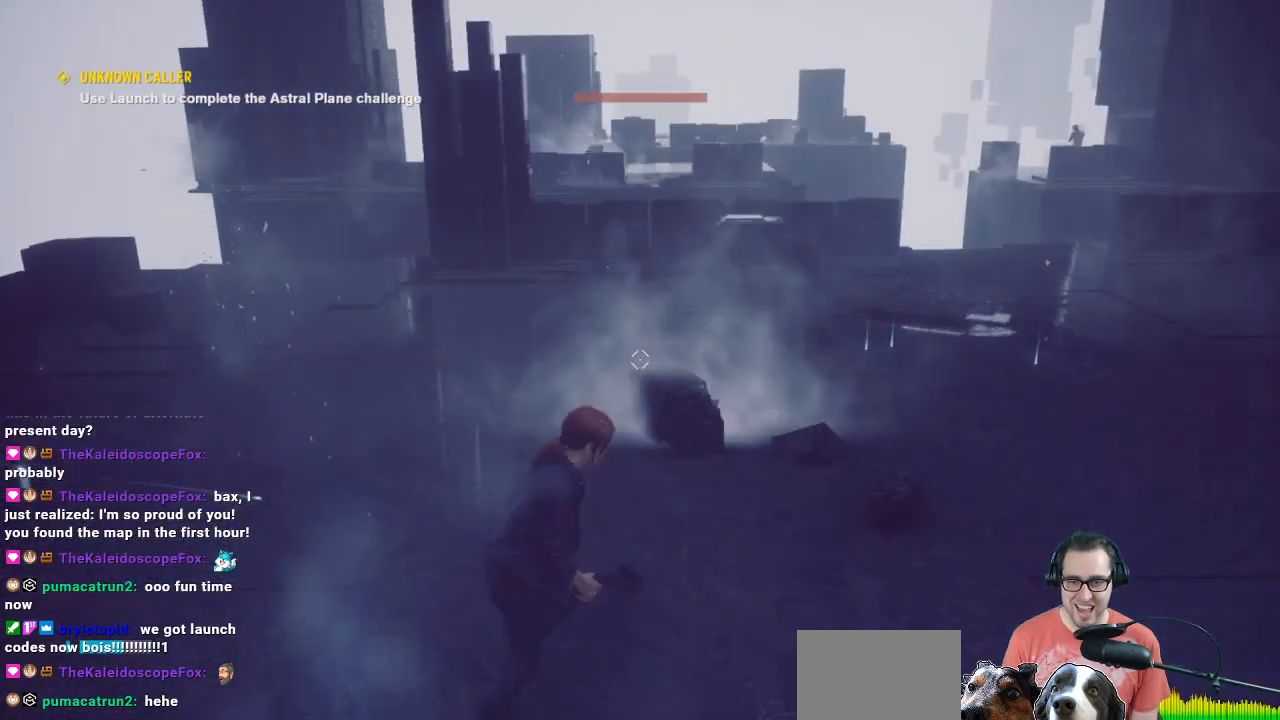
{"buttons": [], "left_stick": "center", "right_stick": "center", "events": [[133, "R1", "up"], [133, "right_stick", "down"], [233, "right_stick", "center"]]}
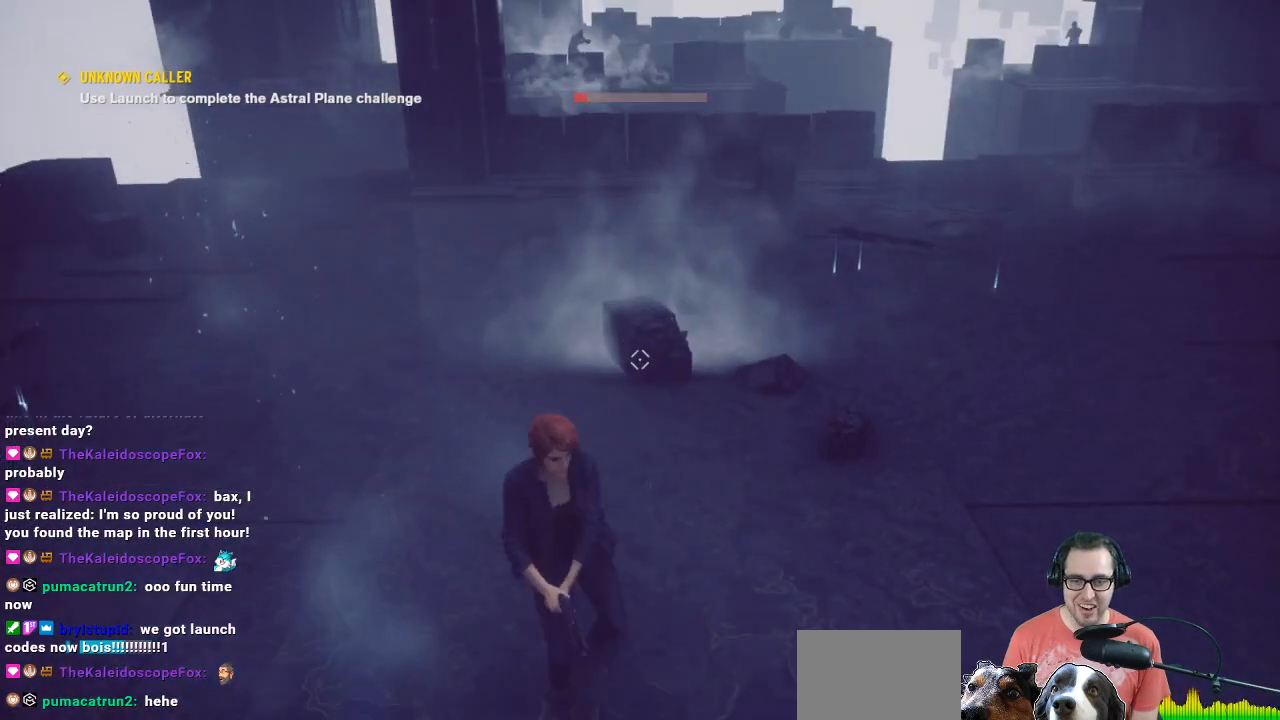
{"buttons": ["R1"], "left_stick": "left", "right_stick": "center", "events": [[33, "left_stick", "up"], [33, "right_stick", "up"], [200, "R1", "down"], [200, "left_stick", "center"], [200, "right_stick", "center"], [300, "left_stick", "left"]]}
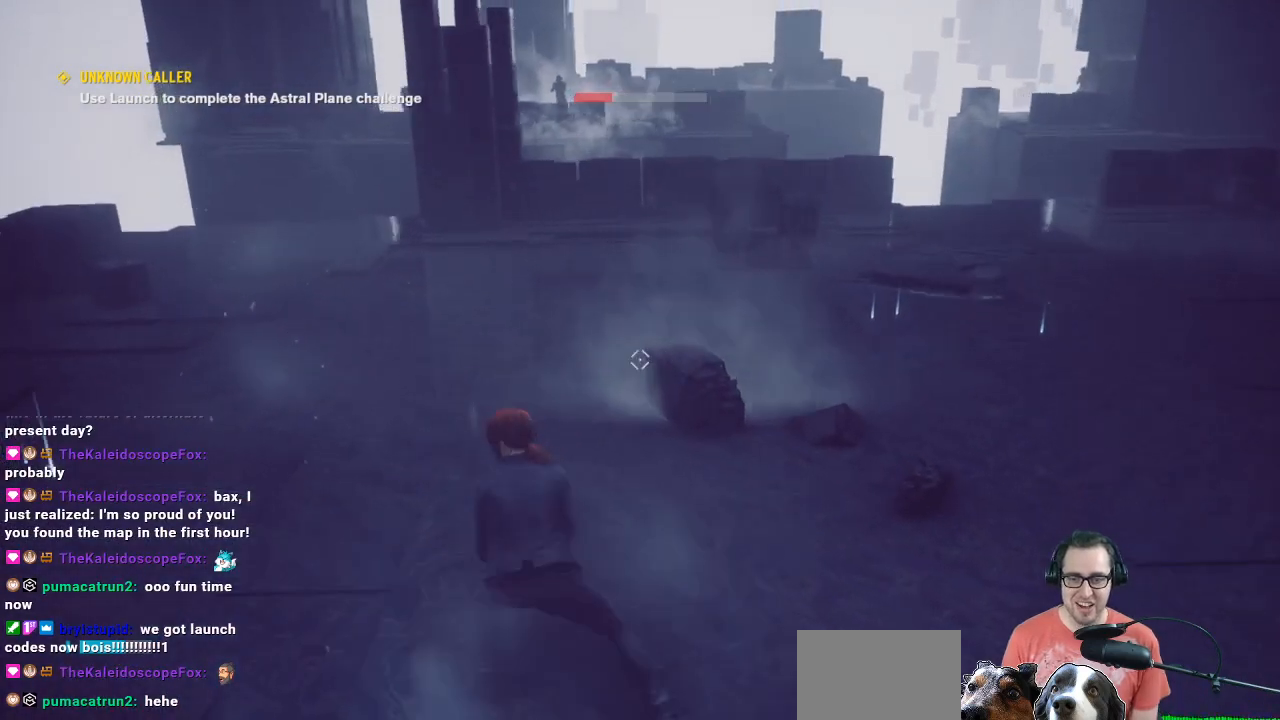
{"buttons": [], "left_stick": "up-left", "right_stick": "center", "events": [[67, "R1", "up"], [67, "right_stick", "up-left"], [400, "left_stick", "up-left"], [400, "right_stick", "center"]]}